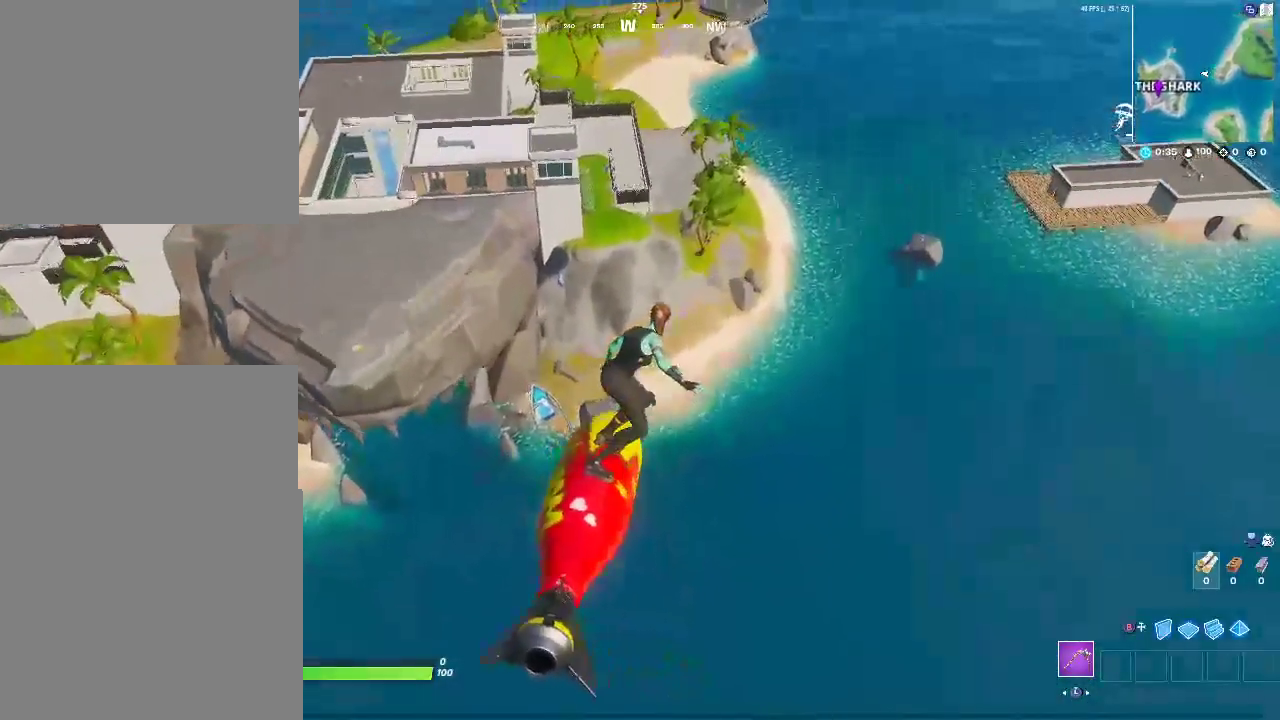
Gameplay with a controller (PlayStation layout); each line is a JSON object with the inputs held at the frame after it. "events" lists button and stick changes between this image and that frame as [ms after this image, input, new state], when the widget could be followed in between. Not read: L1 R1 START.
{"buttons": [], "left_stick": "up", "right_stick": "center"}
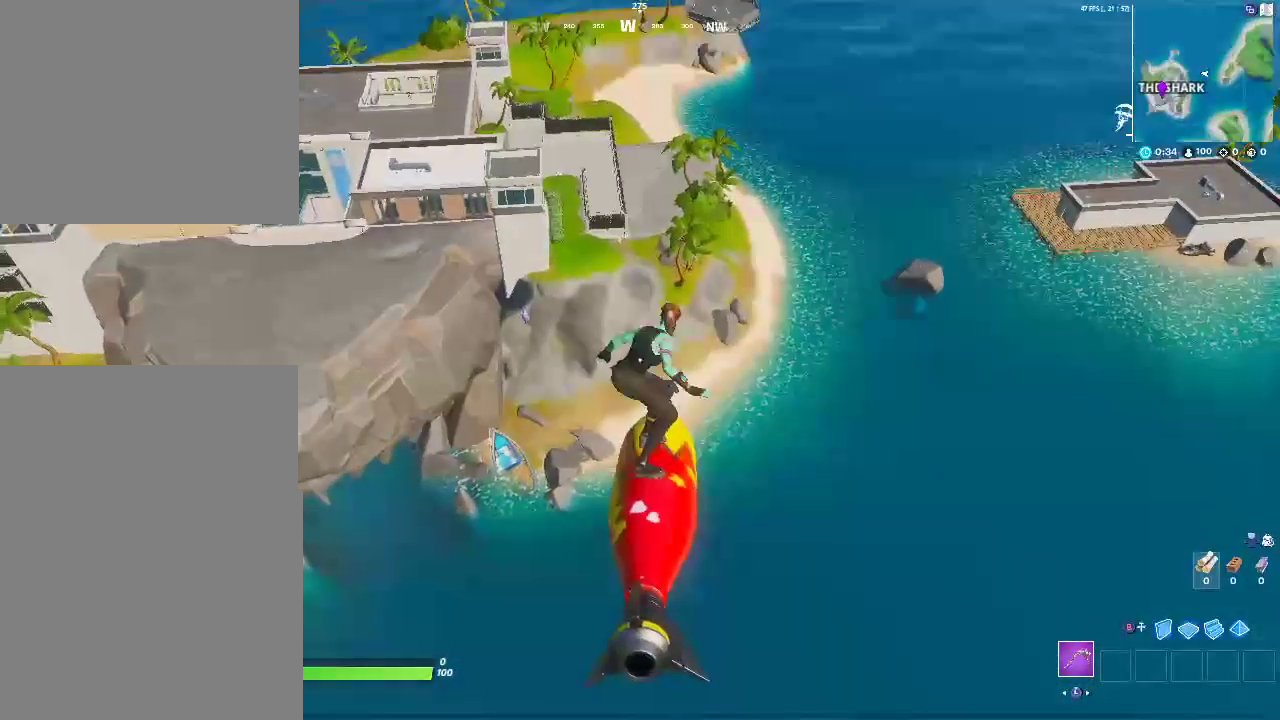
{"buttons": [], "left_stick": "up-right", "right_stick": "center", "events": [[167, "left_stick", "up-right"]]}
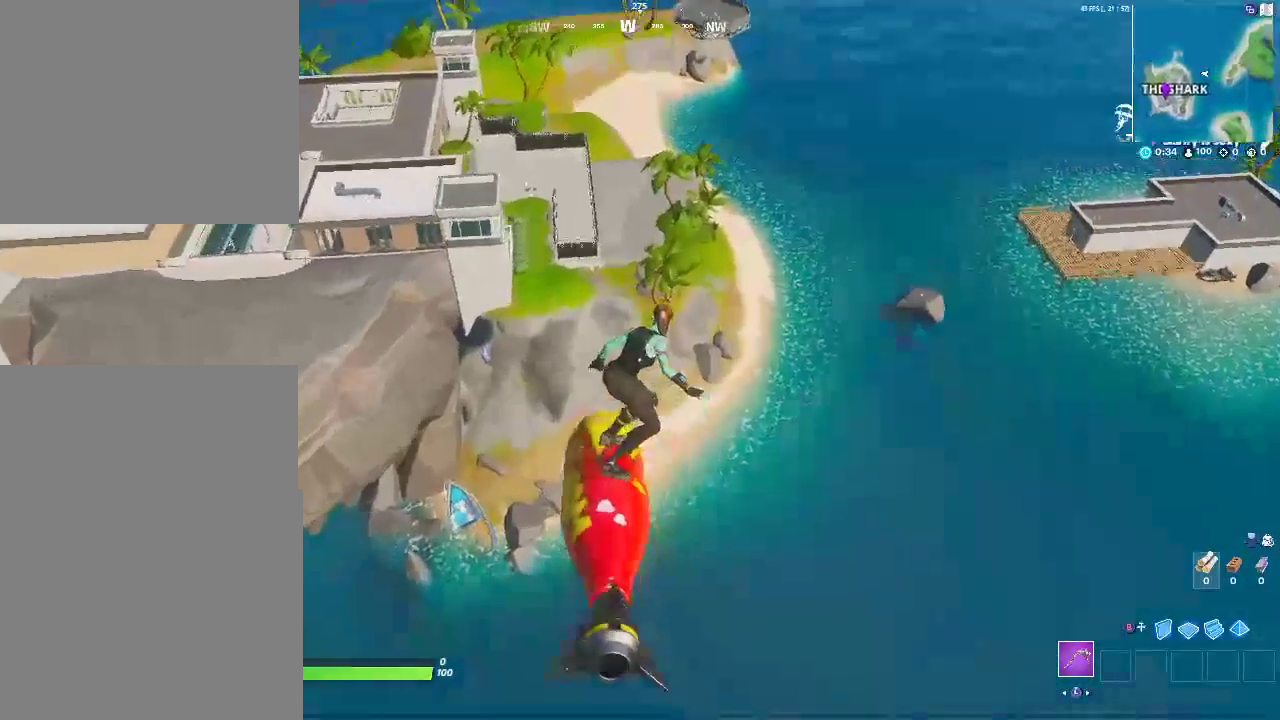
{"buttons": [], "left_stick": "up-right", "right_stick": "center", "events": []}
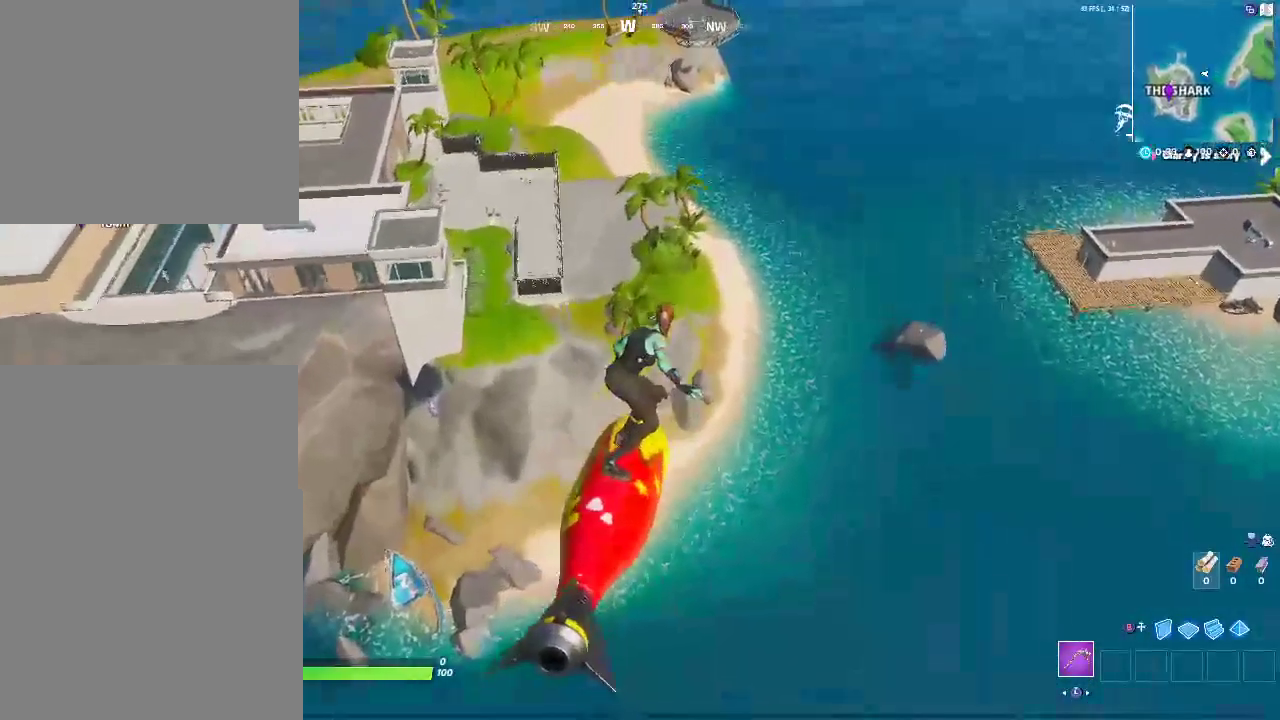
{"buttons": [], "left_stick": "up", "right_stick": "center", "events": [[167, "left_stick", "up"]]}
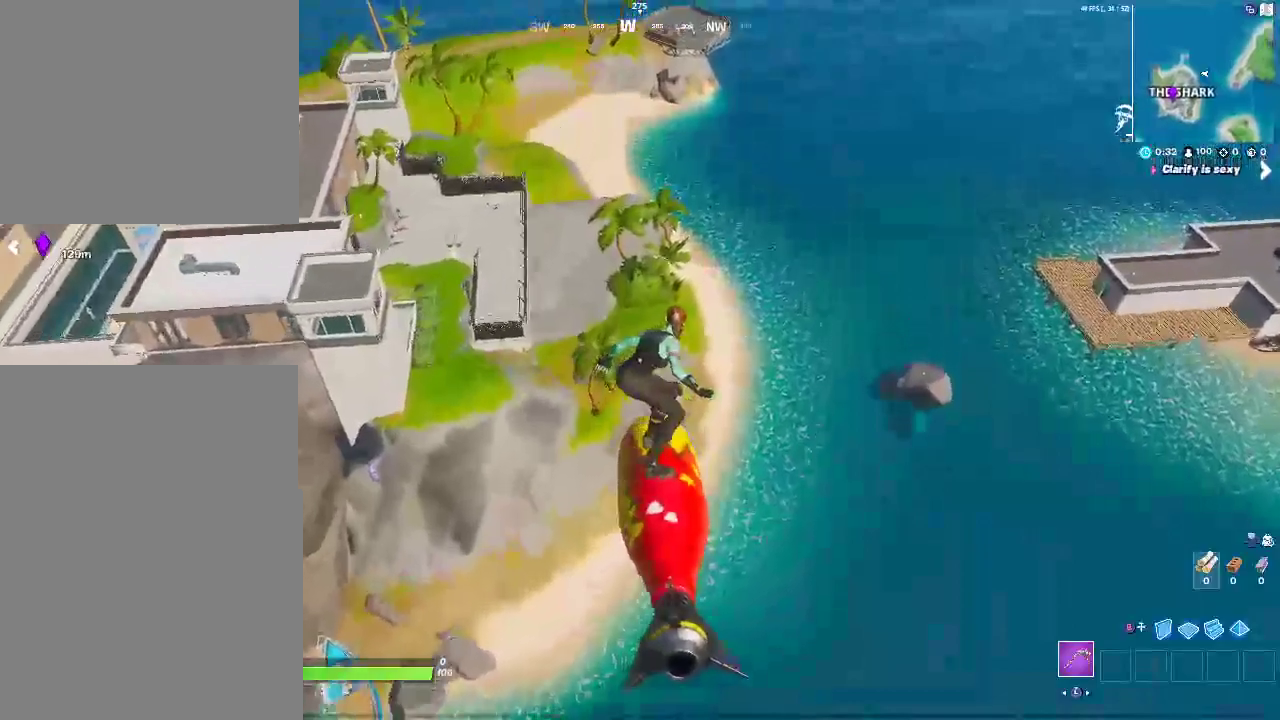
{"buttons": [], "left_stick": "up", "right_stick": "center", "events": []}
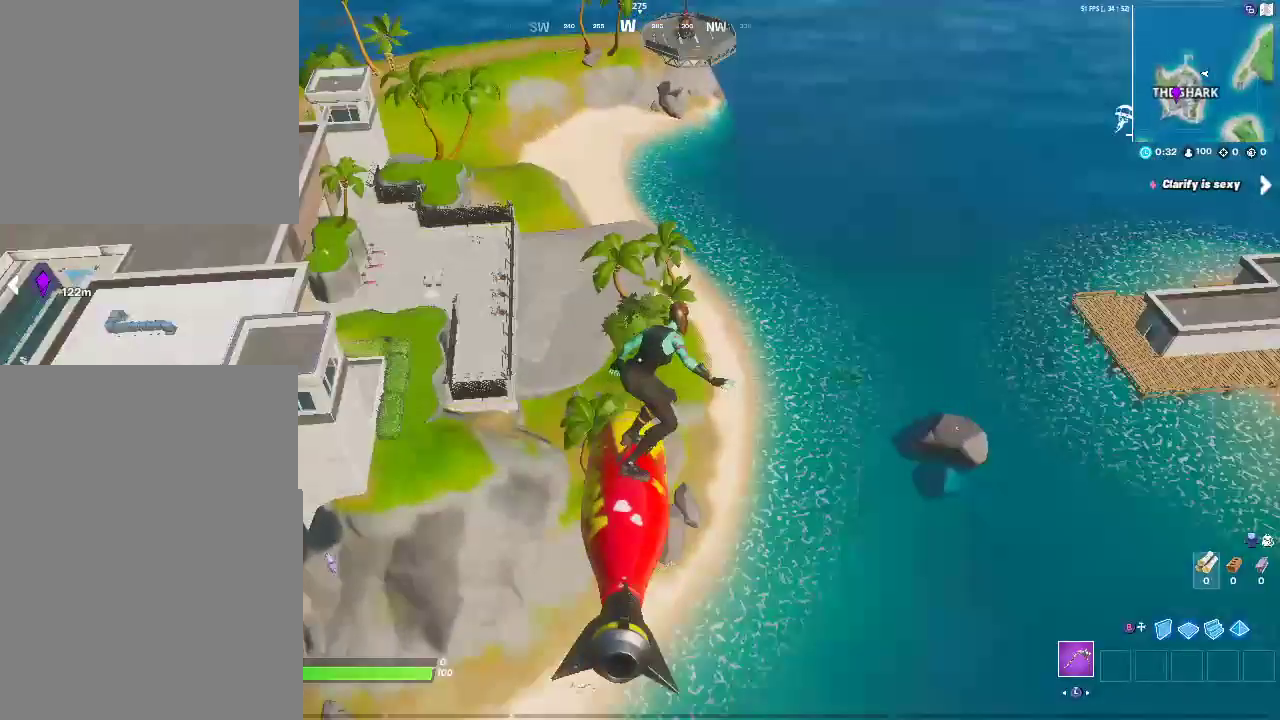
{"buttons": [], "left_stick": "up", "right_stick": "center", "events": []}
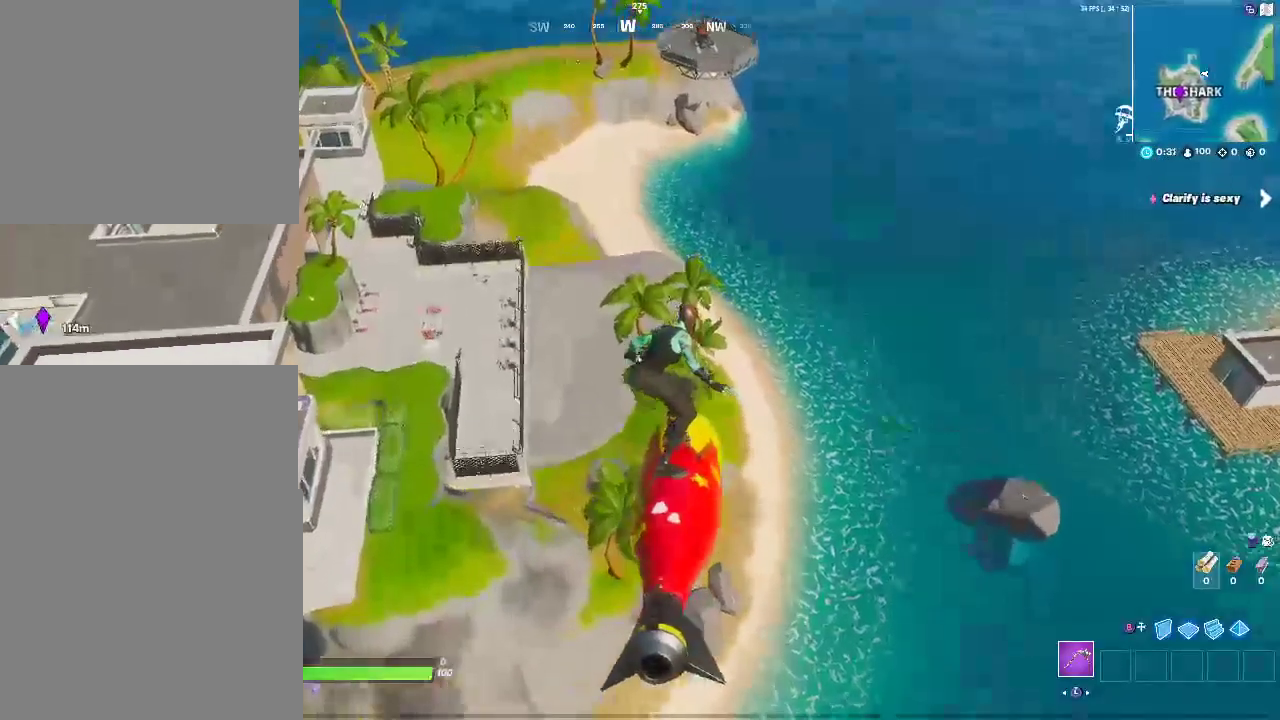
{"buttons": [], "left_stick": "up-left", "right_stick": "center", "events": [[417, "left_stick", "up-left"]]}
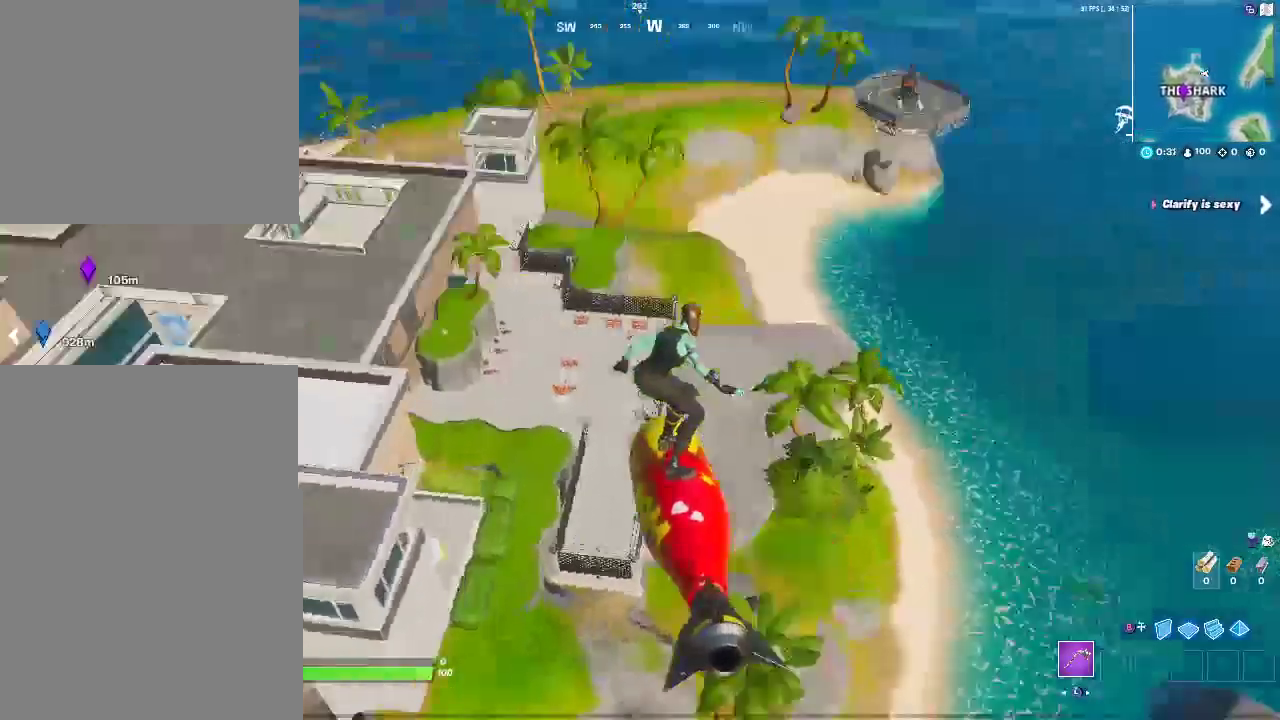
{"buttons": [], "left_stick": "up-right", "right_stick": "down-left", "events": [[17, "right_stick", "left"], [83, "left_stick", "up"], [117, "right_stick", "center"], [450, "left_stick", "up-right"], [500, "right_stick", "down-left"]]}
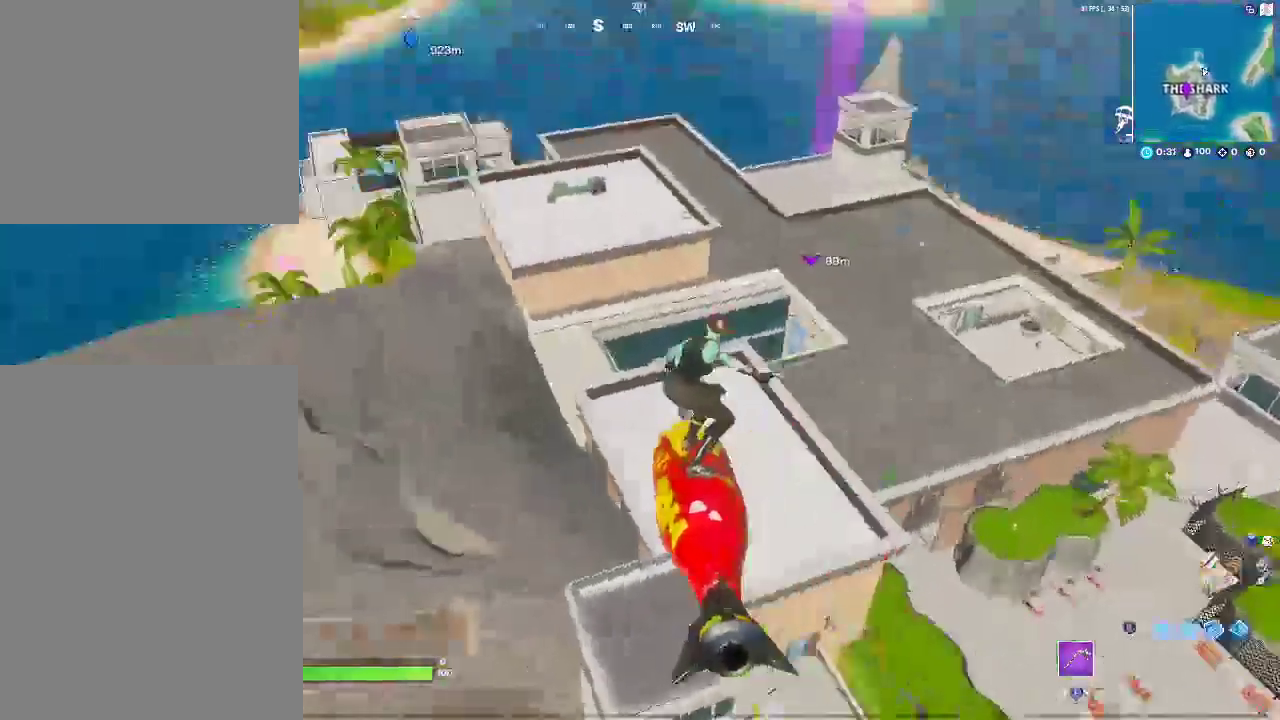
{"buttons": [], "left_stick": "down", "right_stick": "center", "events": [[50, "left_stick", "right"], [100, "right_stick", "center"], [167, "left_stick", "down"]]}
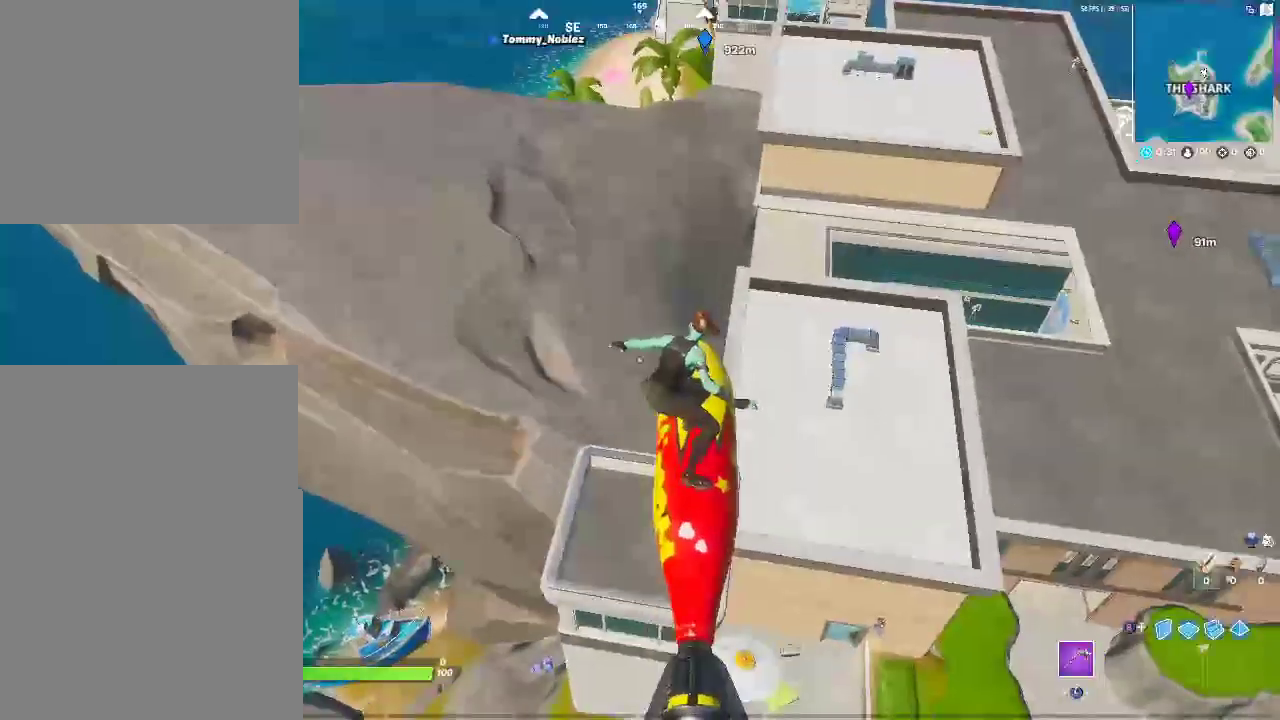
{"buttons": [], "left_stick": "down-left", "right_stick": "center", "events": [[383, "left_stick", "down-left"]]}
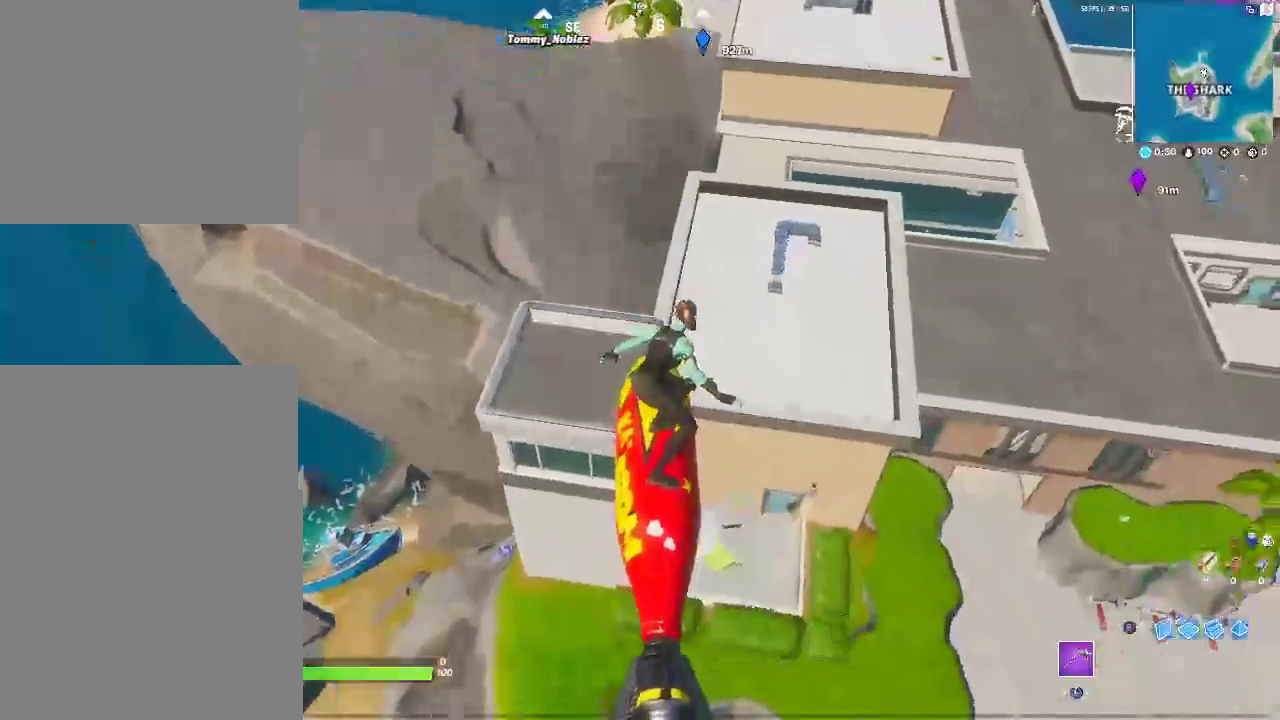
{"buttons": [], "left_stick": "left", "right_stick": "center", "events": [[267, "left_stick", "left"]]}
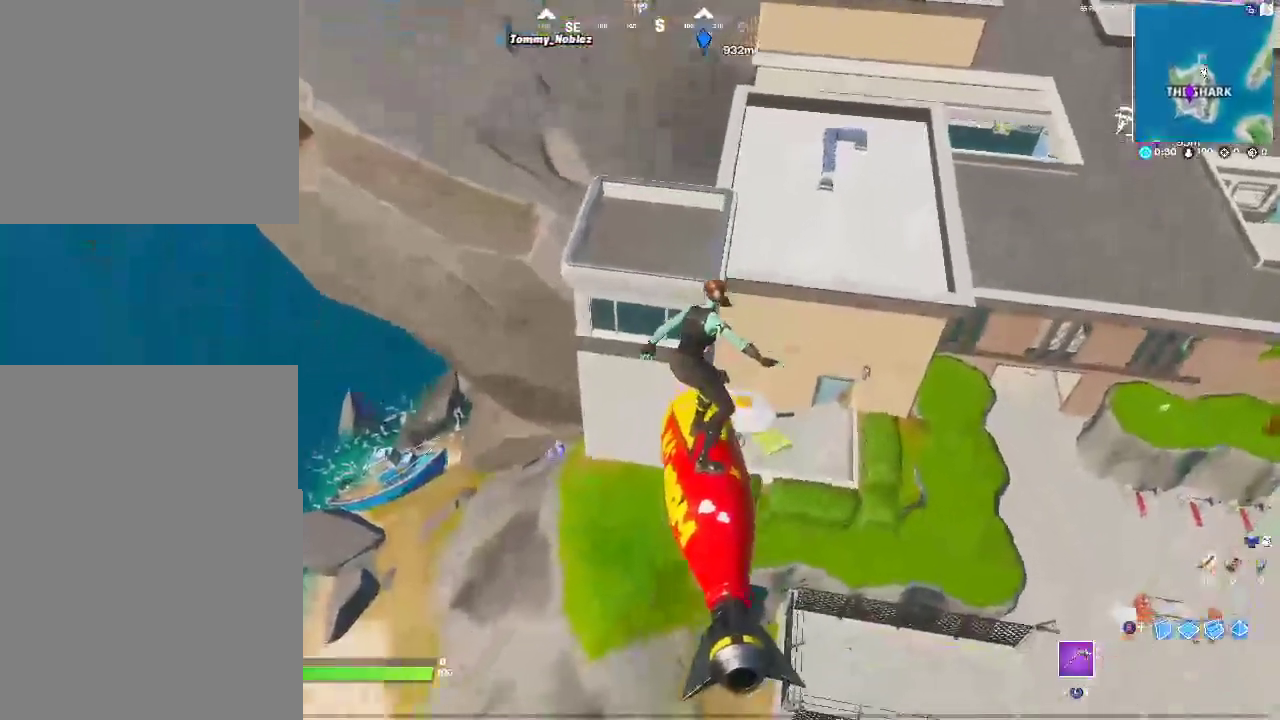
{"buttons": [], "left_stick": "up", "right_stick": "center", "events": [[83, "left_stick", "up-left"], [433, "left_stick", "up"]]}
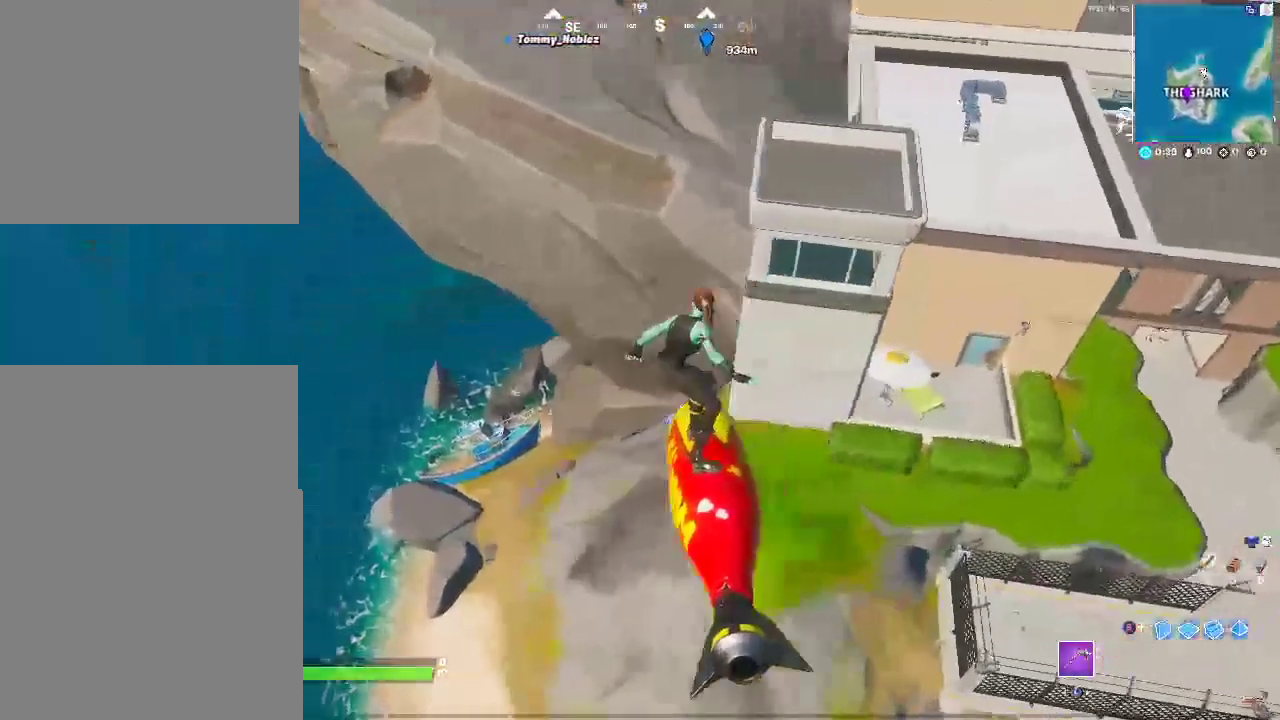
{"buttons": [], "left_stick": "right", "right_stick": "center", "events": [[167, "left_stick", "up-right"], [417, "left_stick", "right"]]}
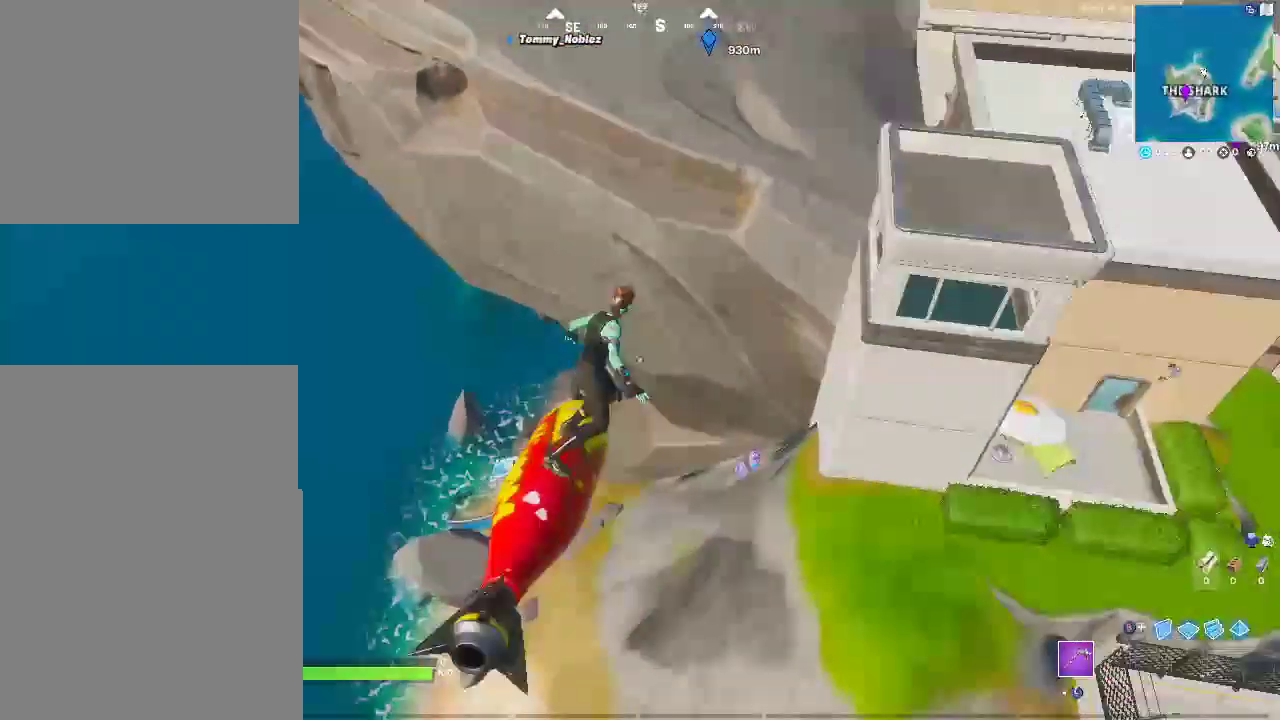
{"buttons": [], "left_stick": "up-right", "right_stick": "center", "events": [[317, "right_stick", "right"], [450, "left_stick", "up-right"], [450, "right_stick", "center"]]}
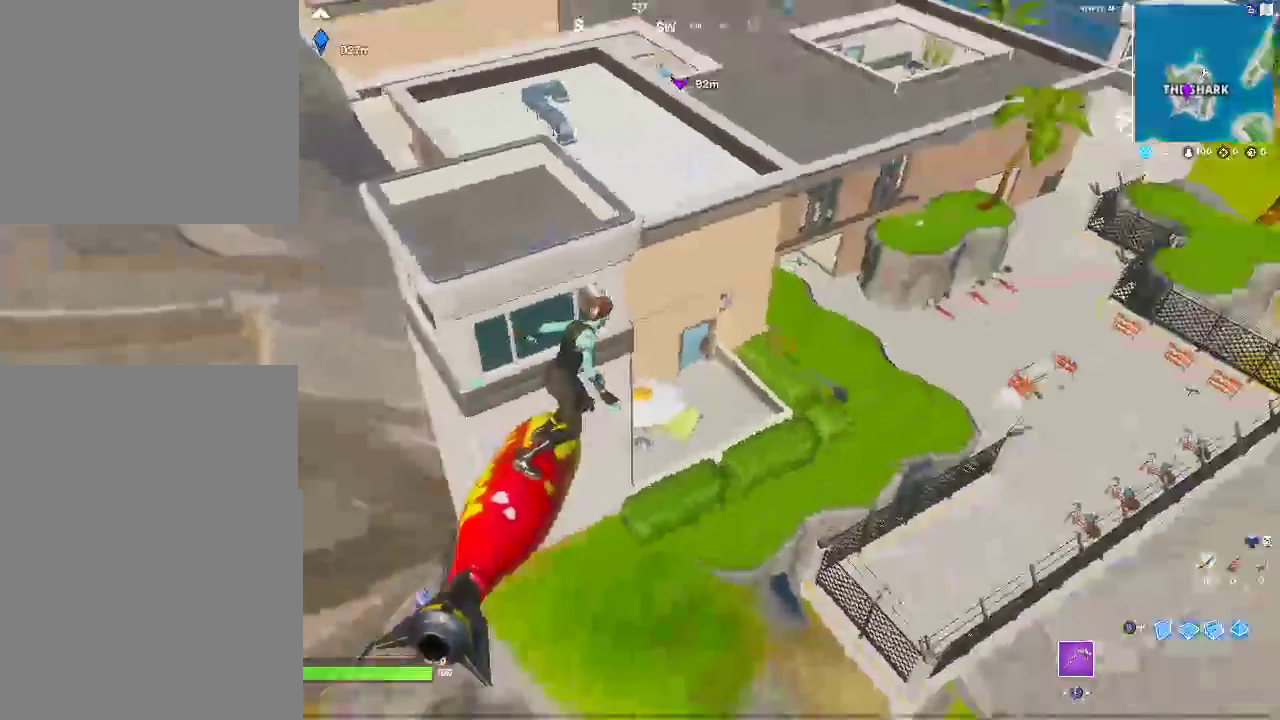
{"buttons": [], "left_stick": "down-left", "right_stick": "center", "events": [[117, "left_stick", "up"], [233, "left_stick", "up-left"], [333, "right_stick", "left"], [367, "left_stick", "down-left"], [433, "right_stick", "center"]]}
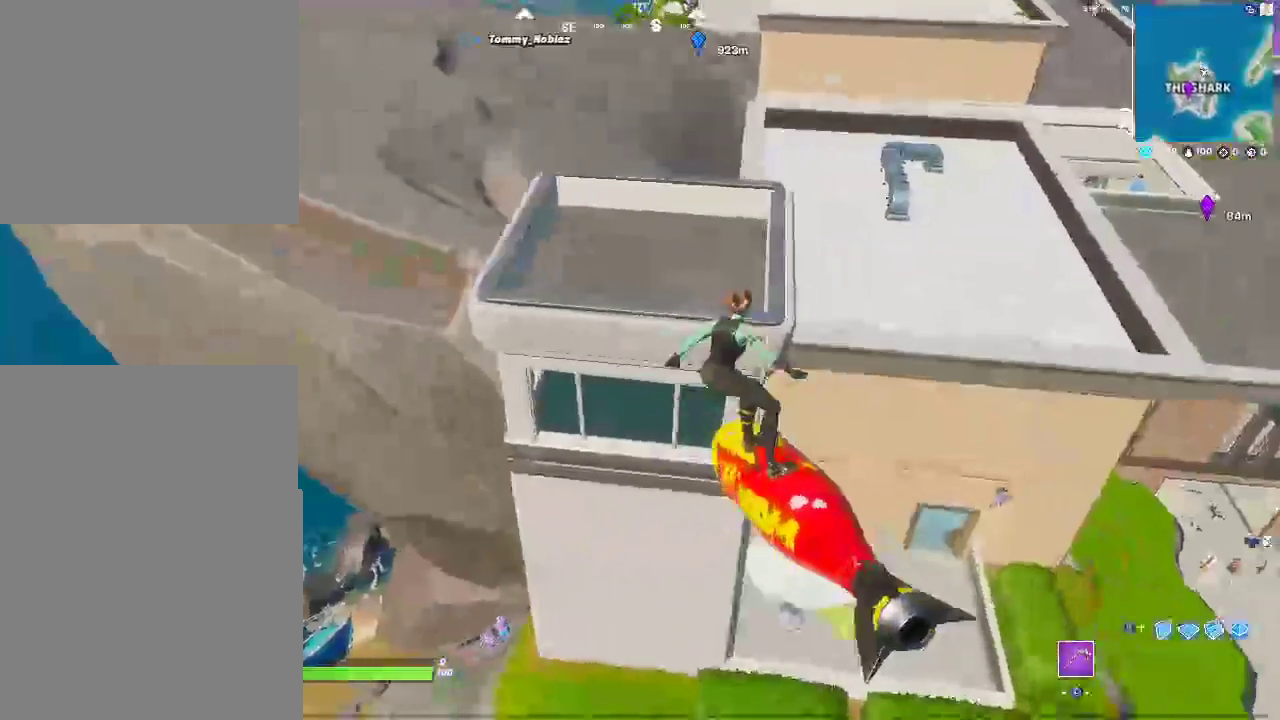
{"buttons": [], "left_stick": "center", "right_stick": "center", "events": [[33, "left_stick", "center"], [217, "right_stick", "up"], [317, "right_stick", "center"]]}
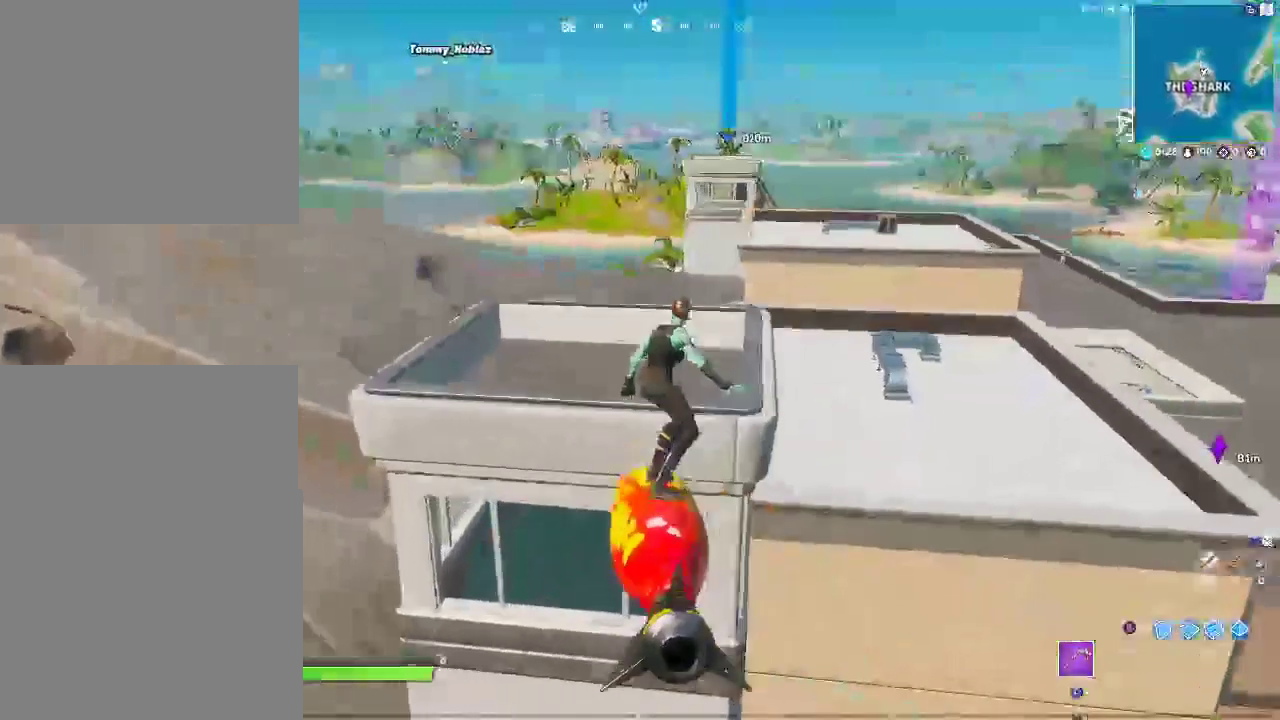
{"buttons": [], "left_stick": "center", "right_stick": "center", "events": [[33, "left_stick", "down-left"], [100, "left_stick", "center"]]}
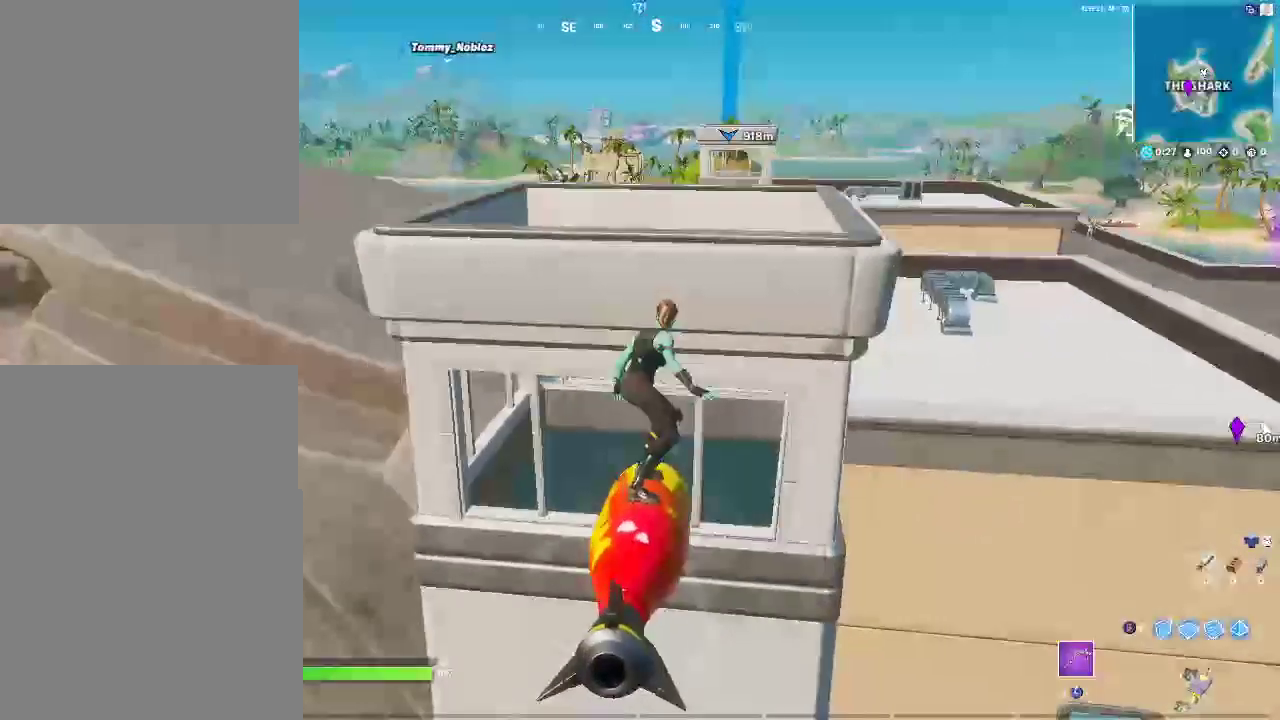
{"buttons": [], "left_stick": "center", "right_stick": "center", "events": [[317, "right_stick", "down"], [383, "right_stick", "down-right"], [450, "right_stick", "center"]]}
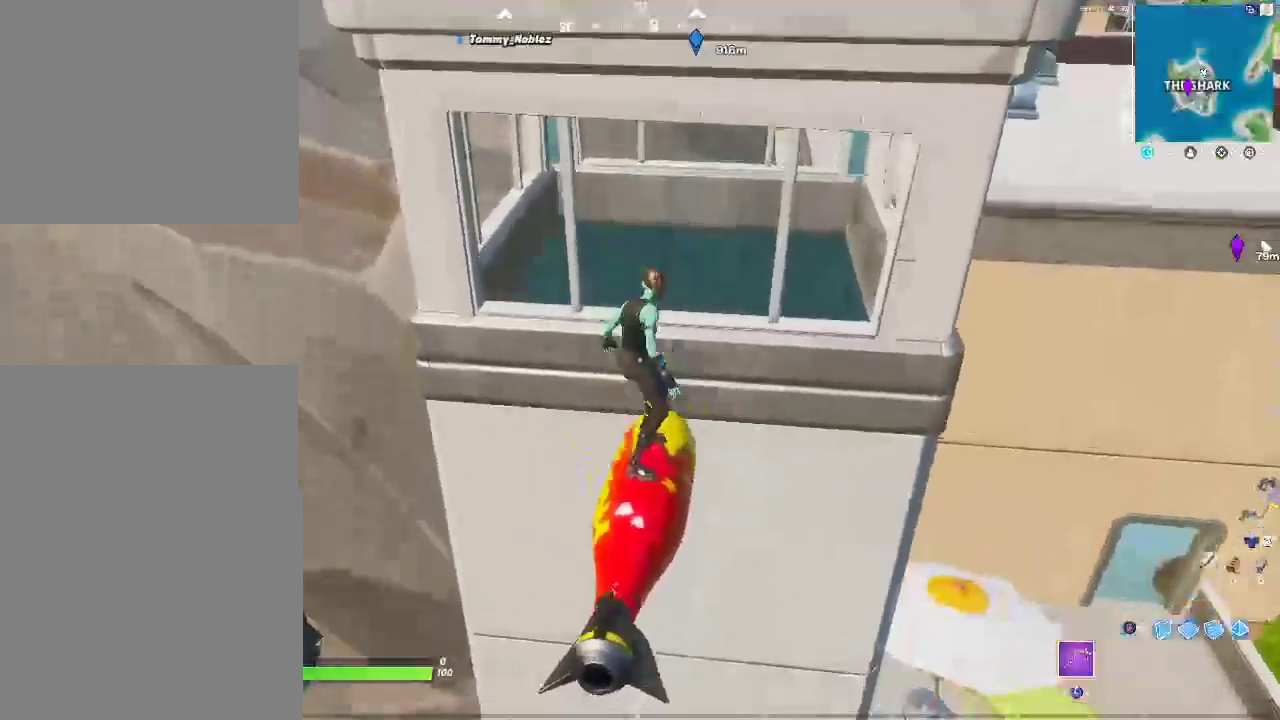
{"buttons": [], "left_stick": "center", "right_stick": "center", "events": [[100, "right_stick", "down"], [150, "right_stick", "down-right"], [250, "right_stick", "center"]]}
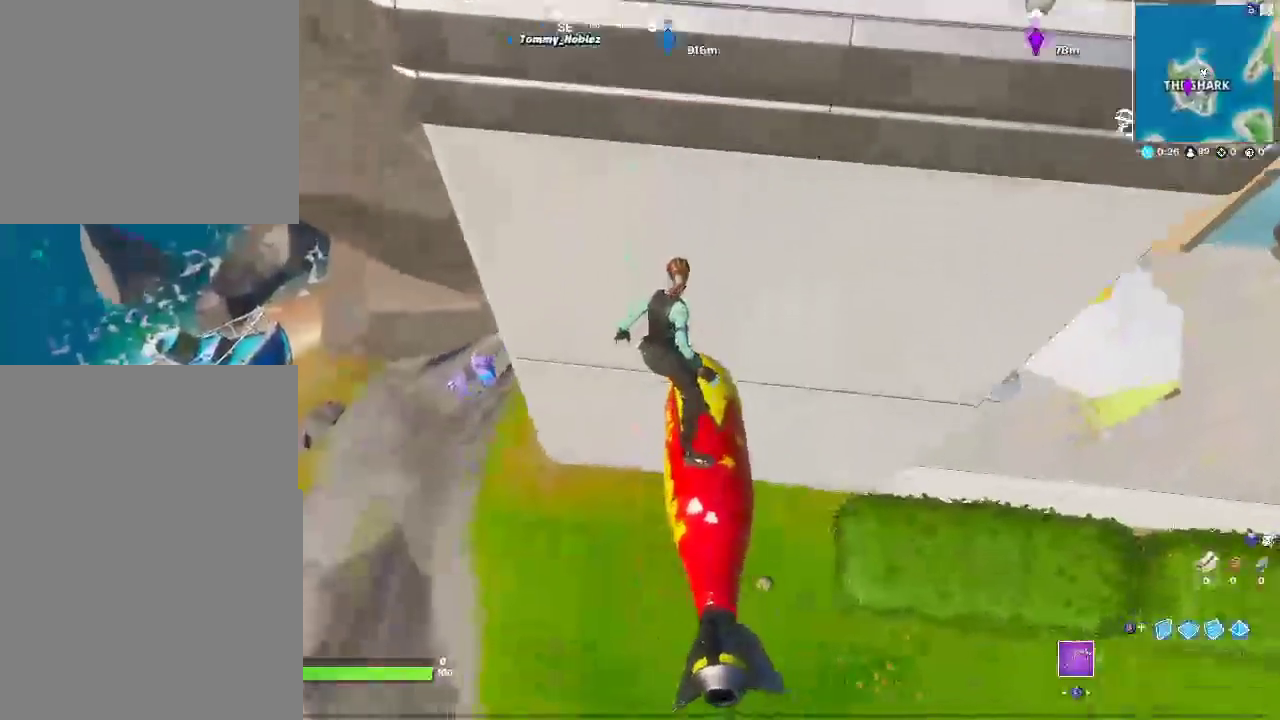
{"buttons": [], "left_stick": "center", "right_stick": "center", "events": []}
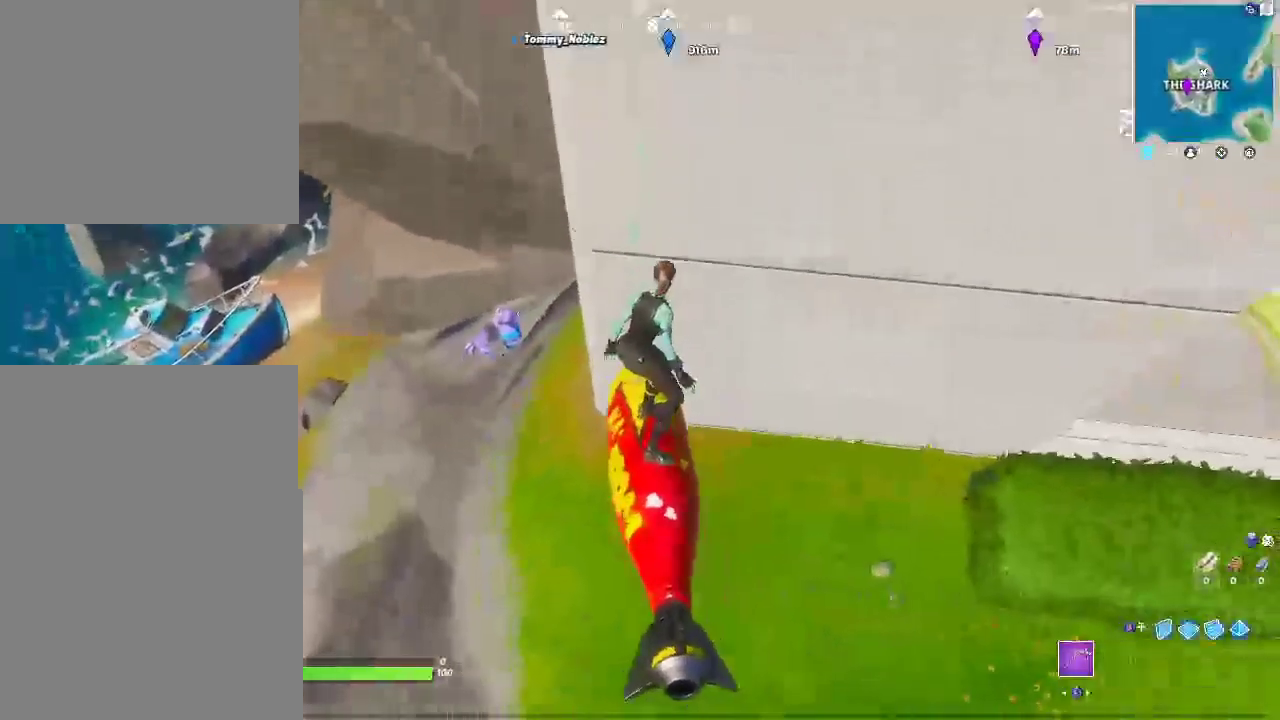
{"buttons": [], "left_stick": "center", "right_stick": "center", "events": []}
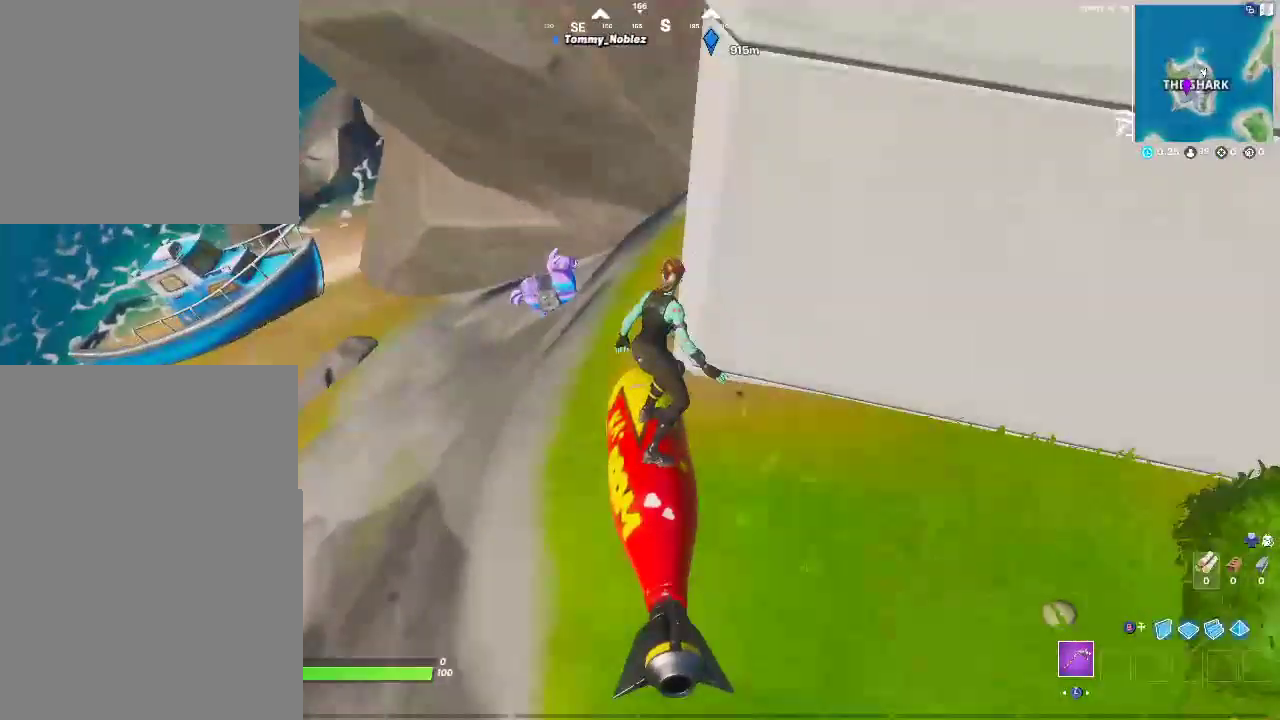
{"buttons": [], "left_stick": "up-right", "right_stick": "center", "events": [[333, "left_stick", "up"], [483, "left_stick", "up-right"]]}
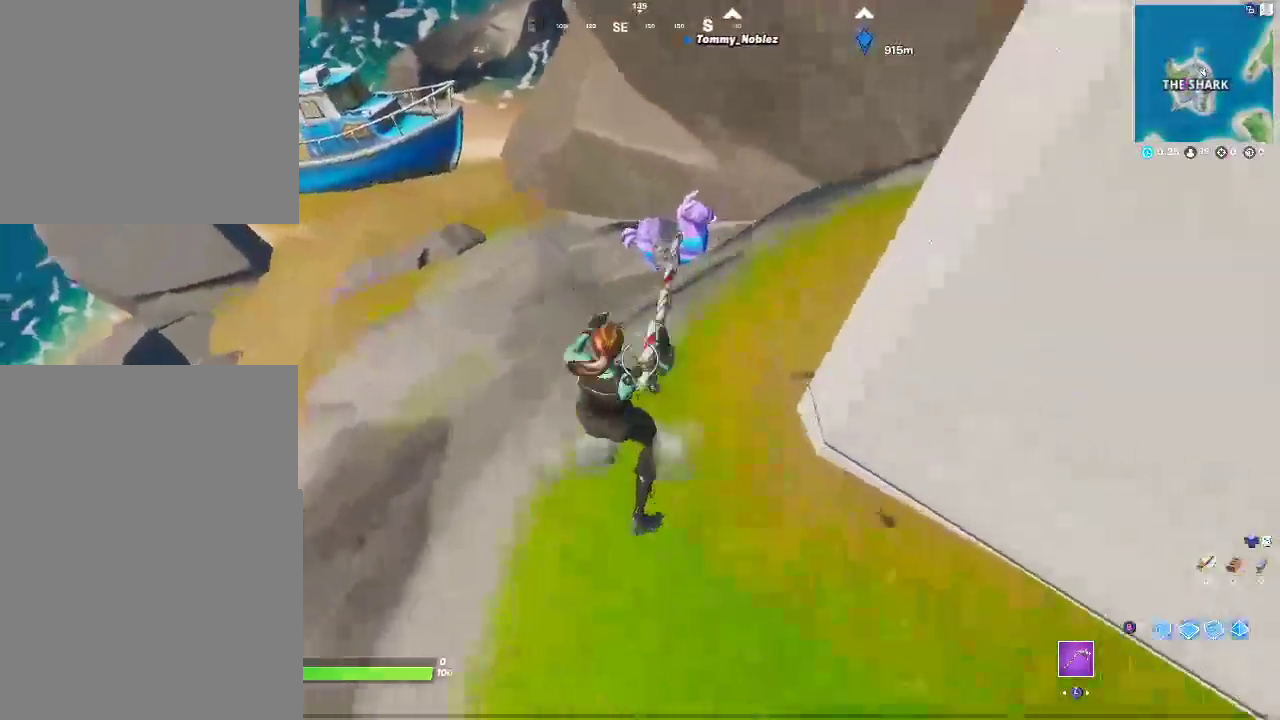
{"buttons": [], "left_stick": "right", "right_stick": "center", "events": [[200, "left_stick", "center"], [350, "left_stick", "right"]]}
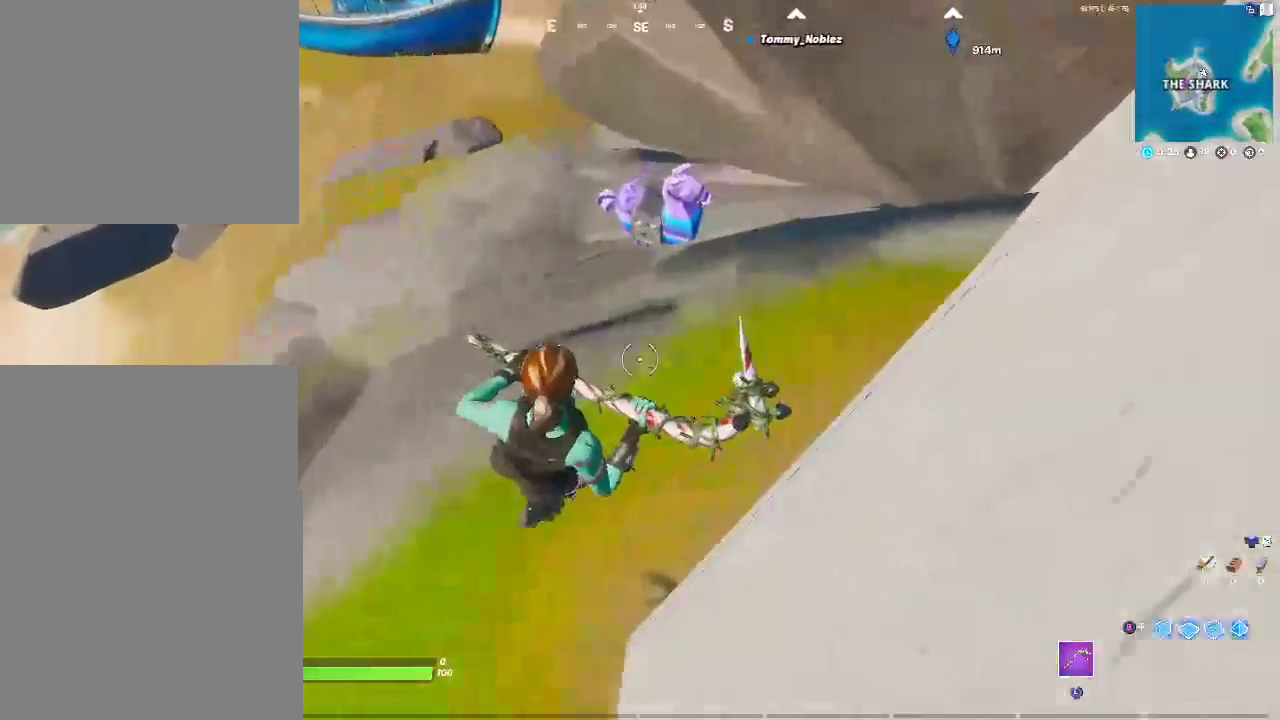
{"buttons": [], "left_stick": "center", "right_stick": "center", "events": [[200, "left_stick", "center"]]}
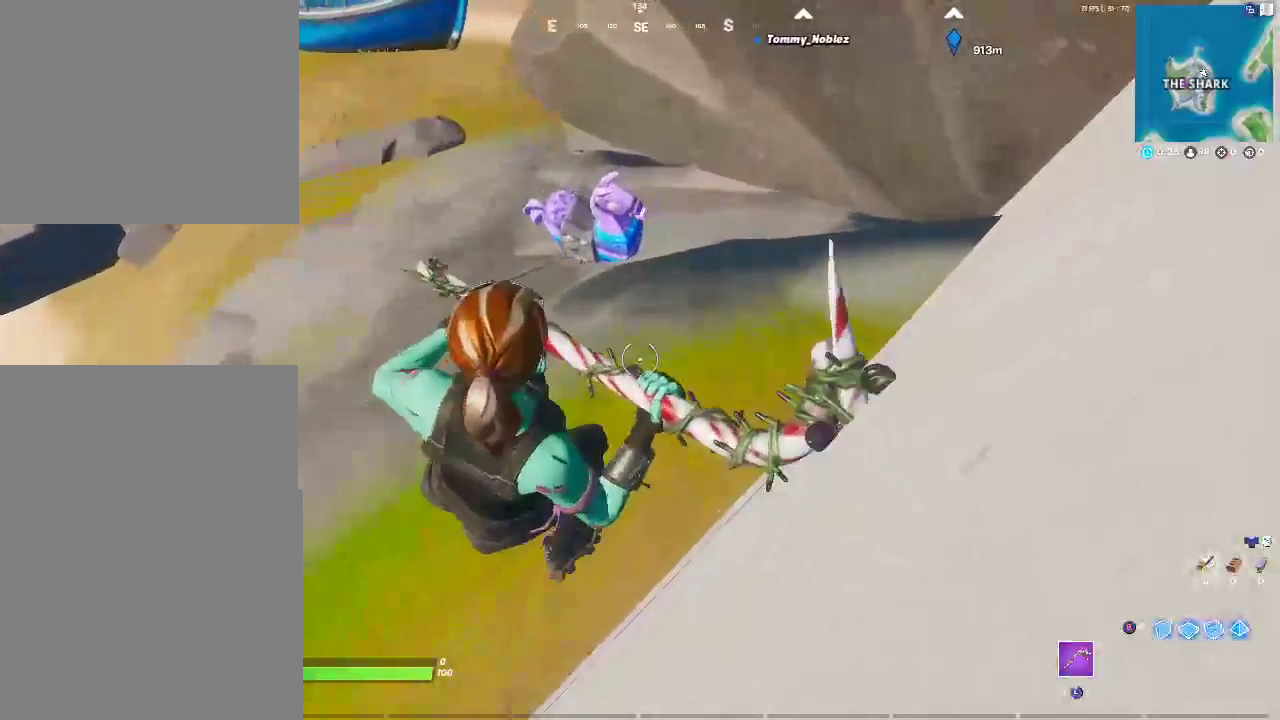
{"buttons": [], "left_stick": "up-right", "right_stick": "center", "events": [[317, "left_stick", "up-right"]]}
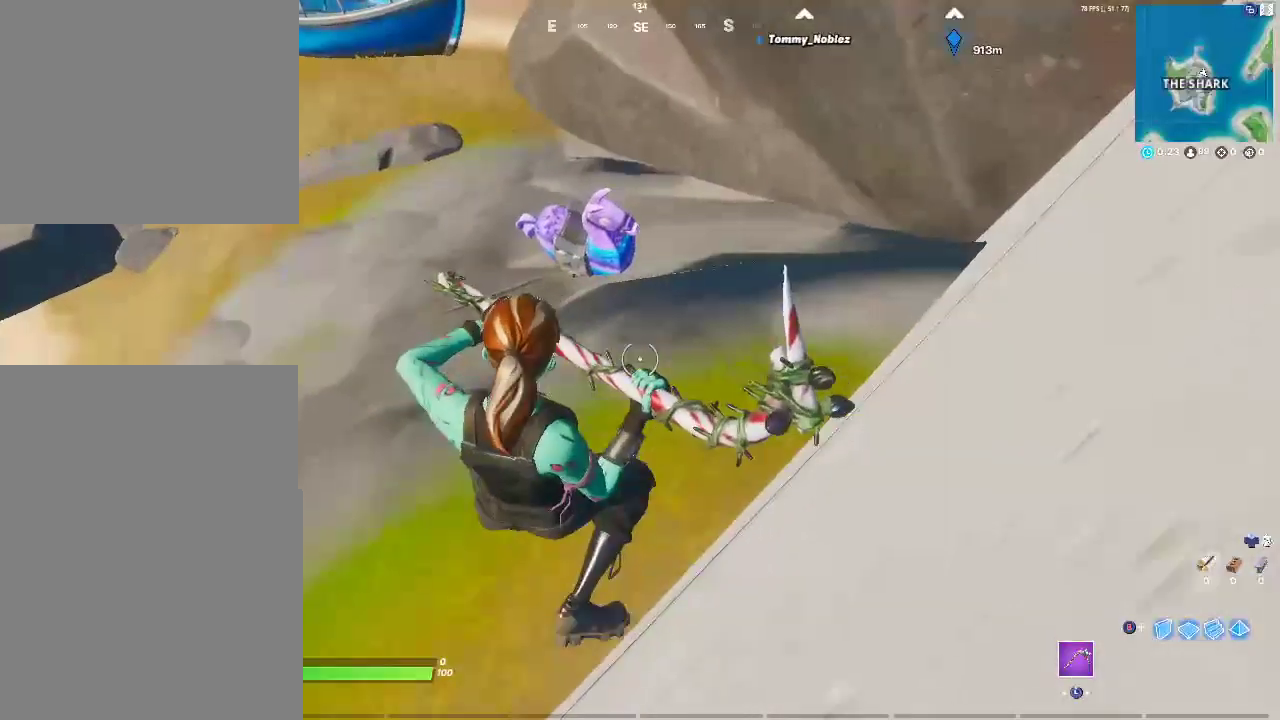
{"buttons": [], "left_stick": "center", "right_stick": "center", "events": [[100, "left_stick", "up"], [250, "left_stick", "up-left"], [317, "left_stick", "center"]]}
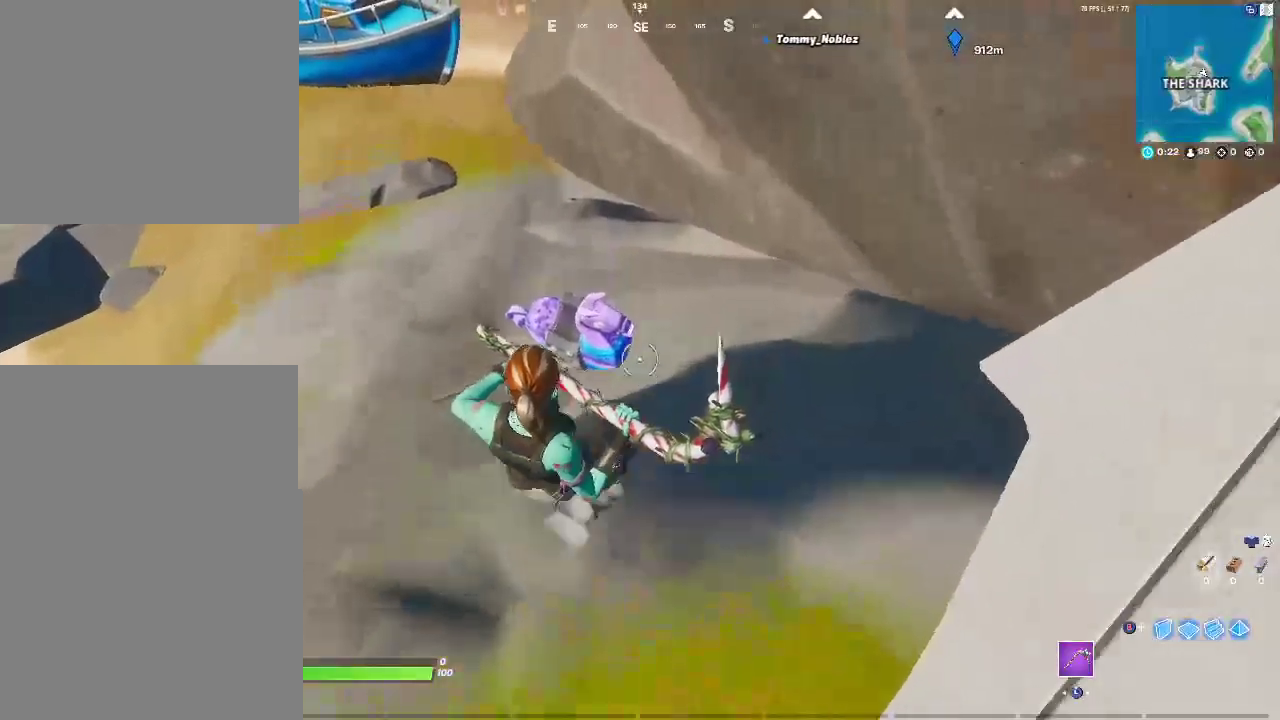
{"buttons": [], "left_stick": "down-right", "right_stick": "center", "events": [[200, "left_stick", "down"], [383, "left_stick", "down-right"]]}
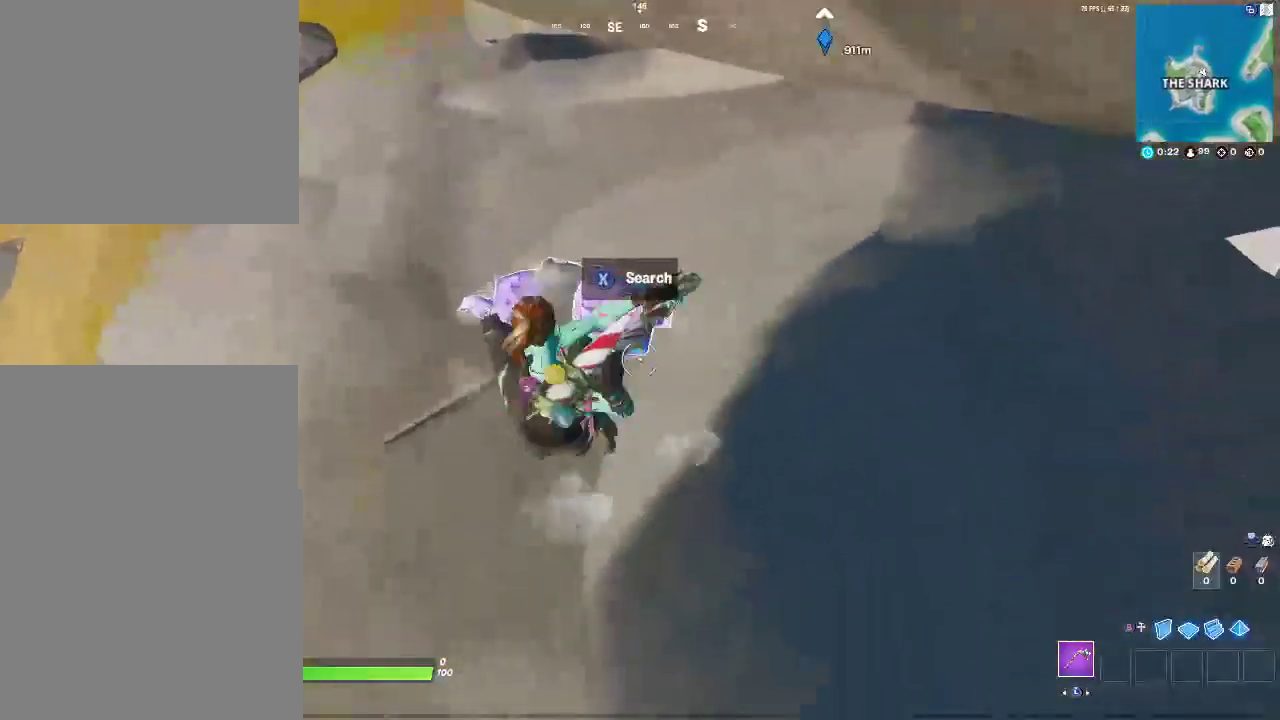
{"buttons": ["R2"], "left_stick": "center", "right_stick": "center", "events": [[17, "R2", "down"], [50, "left_stick", "center"]]}